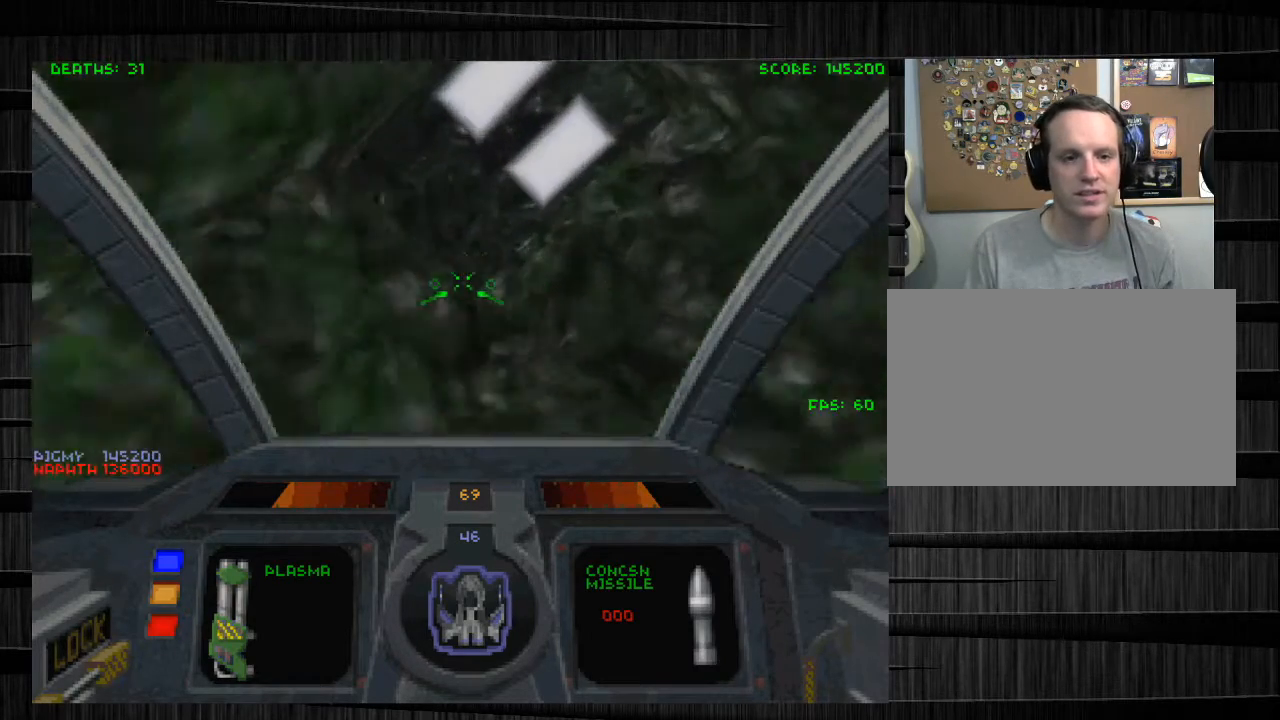
Gameplay with keyboard and mouse; each line is a JSON object with the keys and mouse buttons held at the frame after it. "events" lists presses ("down") and releases ("up") of "1", "2", "3", "4", "5", "a", "alt", "c", "ctrl", "d", "e", "f", "q", "r", "s", "shift", "space", "tab", "v", "w", "x", "z", "mouse_left", "mouse_middle", "mouse_right", "mouse_wheel_up" and "mouse_wheel_down" between this image and that frame as [ms after this image, input, new state], when the widget could be followed in between. "mouse_left", "mouse_middle", "mouse_right", "mouse_wheel_up", "mouse_wheel_down" = the "left", "middle", "right", "wheel_up", "wheel_down" buttons of the "mouse" list. No other keys are recorded. Not read: mouse_move.
{"keys": ["a", "e", "w"], "mouse": [], "events": [[233, "q", "up"], [434, "a", "down"], [467, "e", "down"]]}
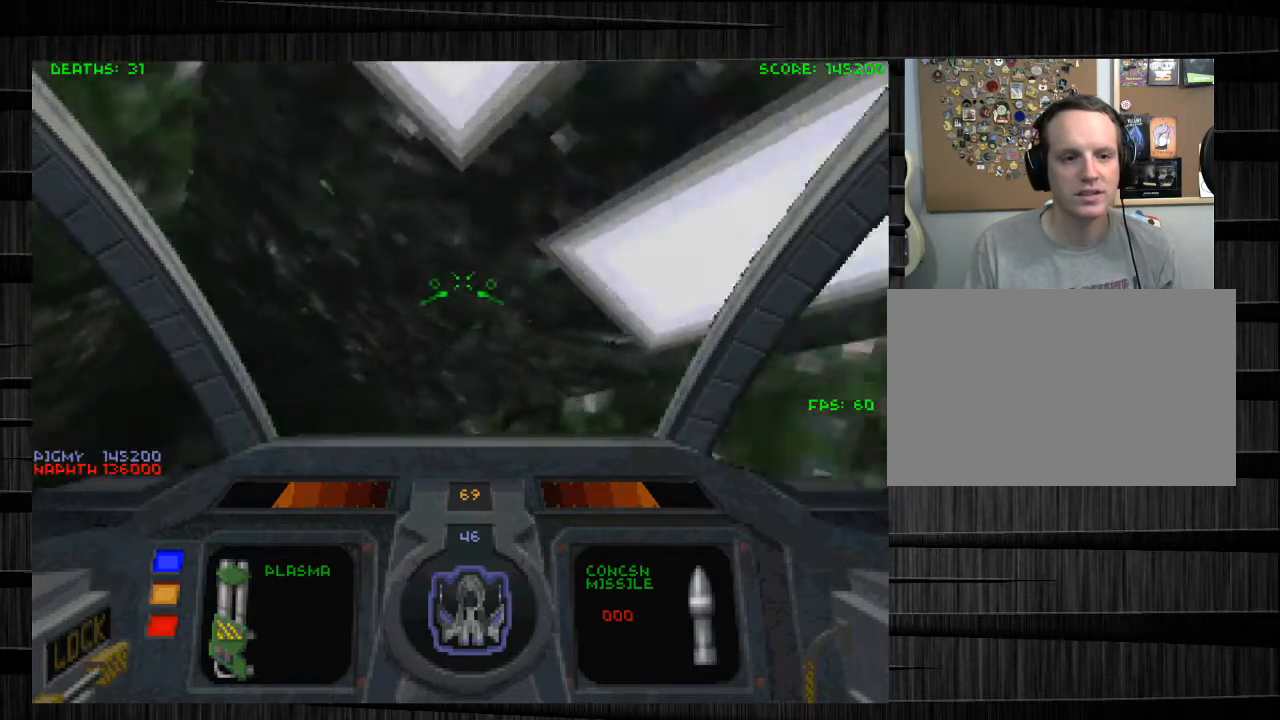
{"keys": ["a", "e", "w"], "mouse": [], "events": []}
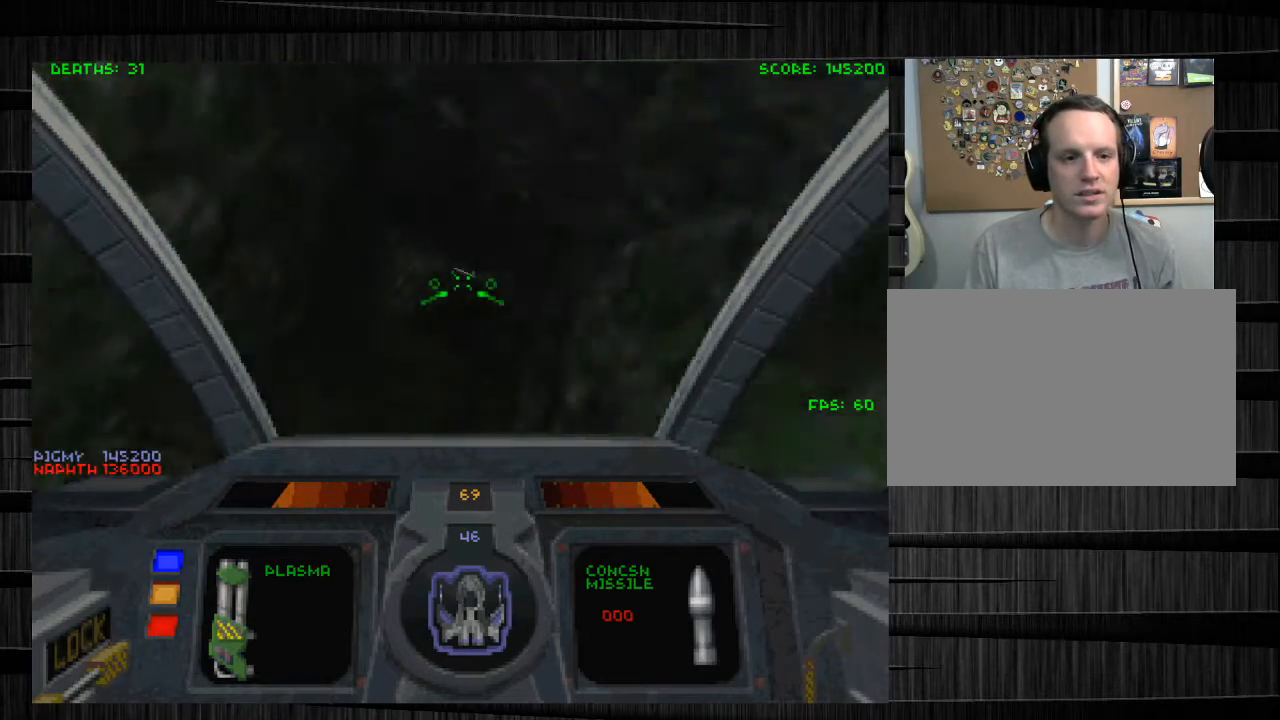
{"keys": ["a", "w"], "mouse": [], "events": [[33, "e", "up"], [333, "x", "down"], [500, "x", "up"]]}
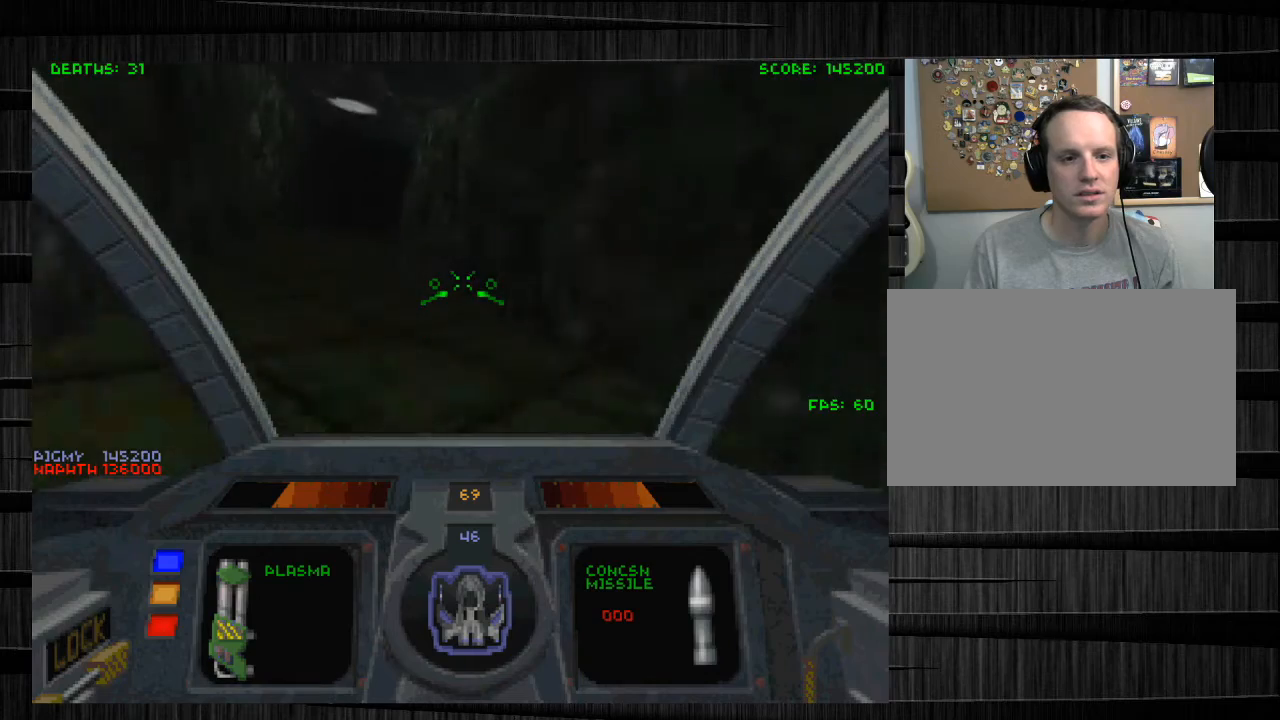
{"keys": ["a", "w"], "mouse": [], "events": []}
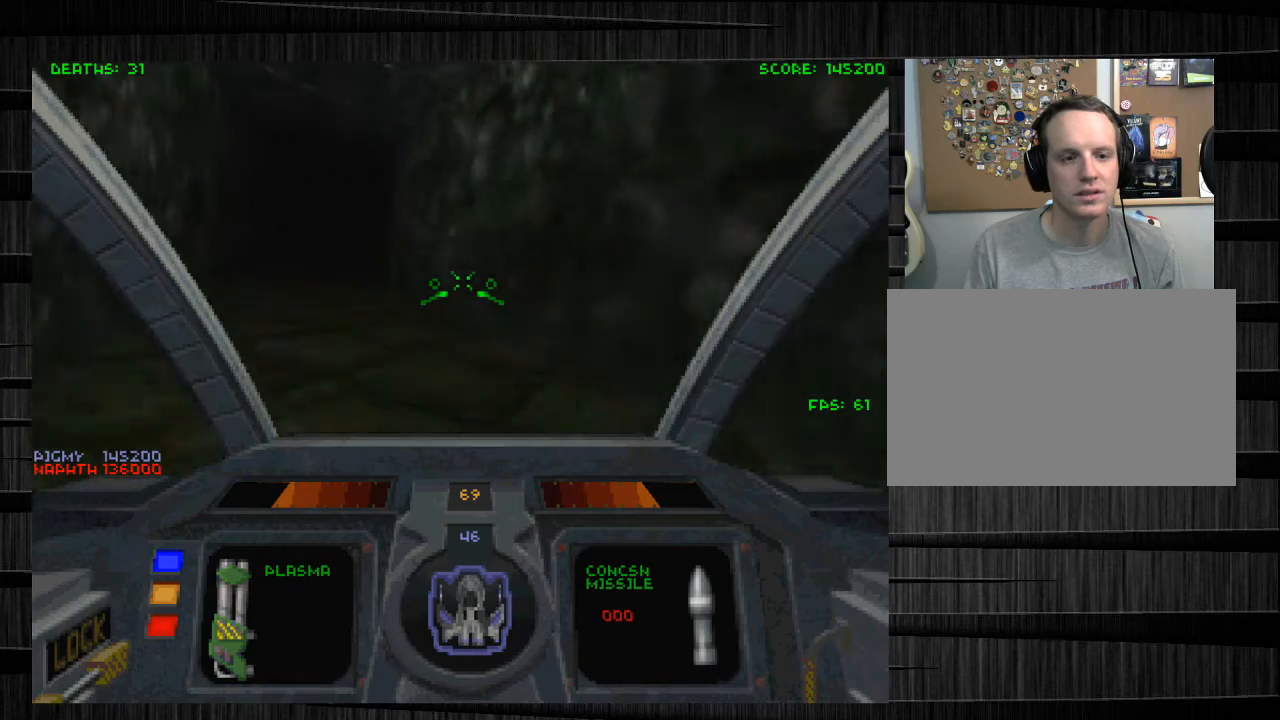
{"keys": ["a", "w"], "mouse": [], "events": []}
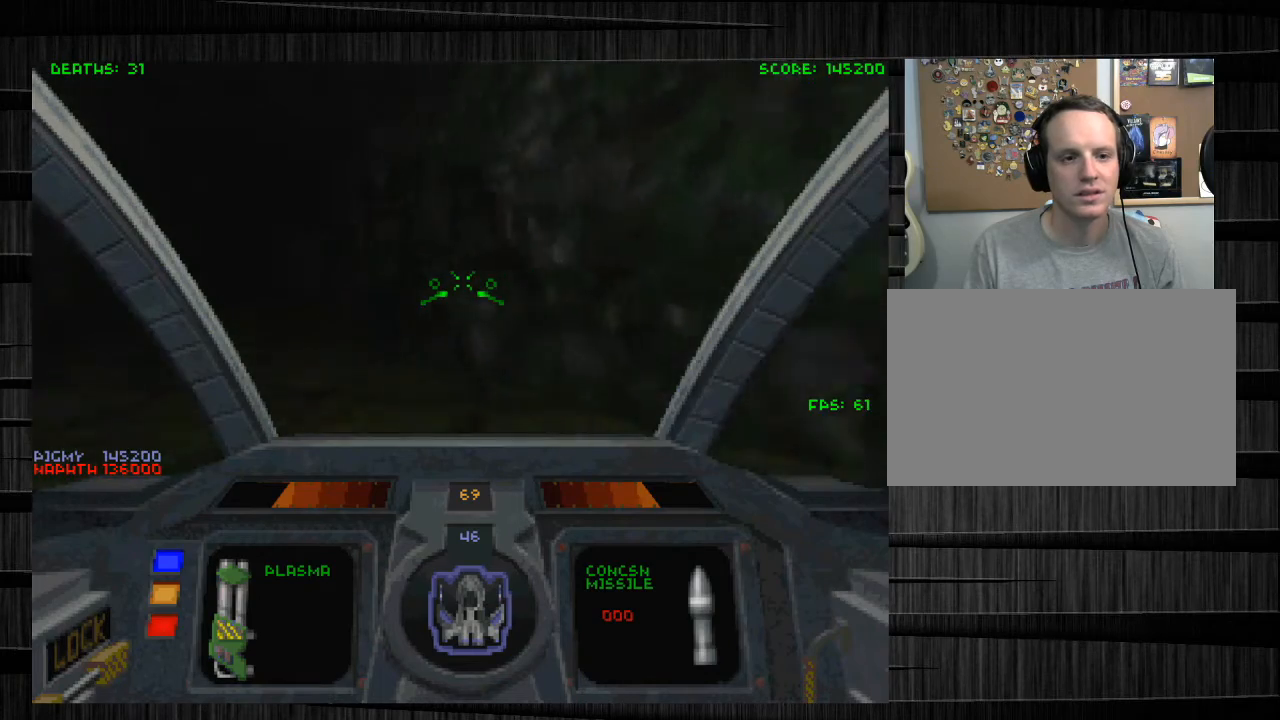
{"keys": ["a", "w"], "mouse": [], "events": []}
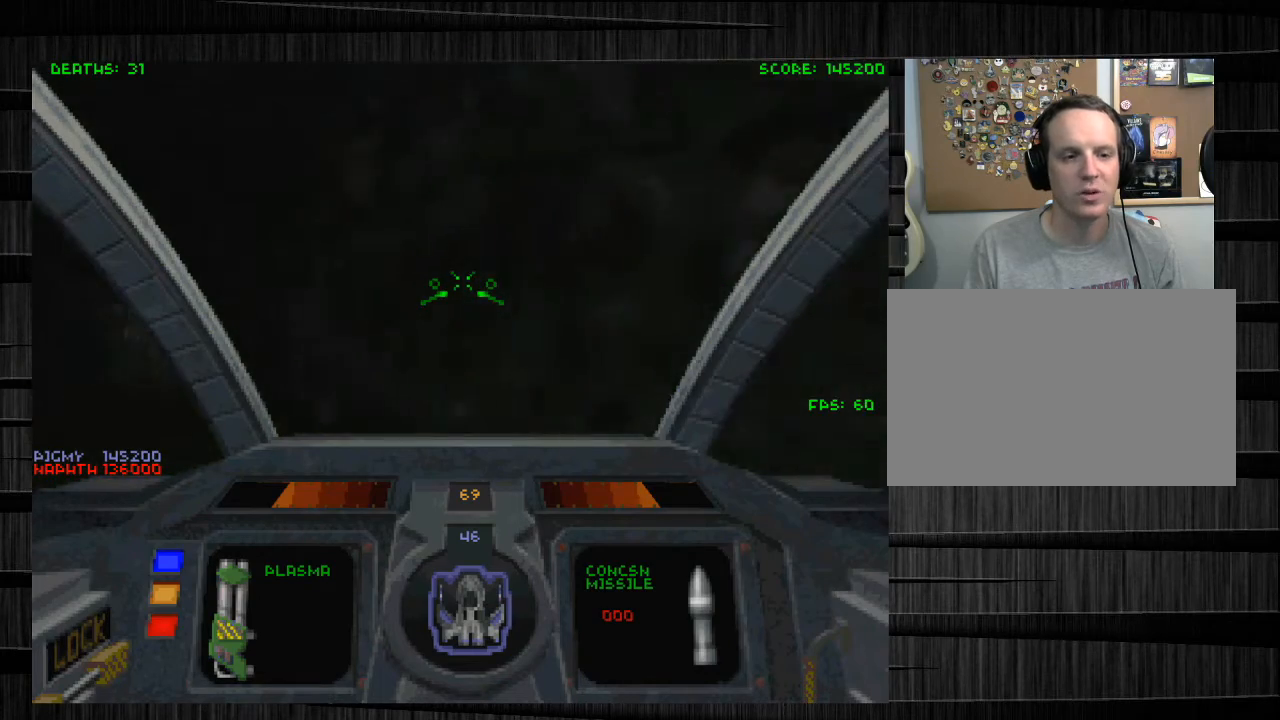
{"keys": ["a", "w"], "mouse": [], "events": []}
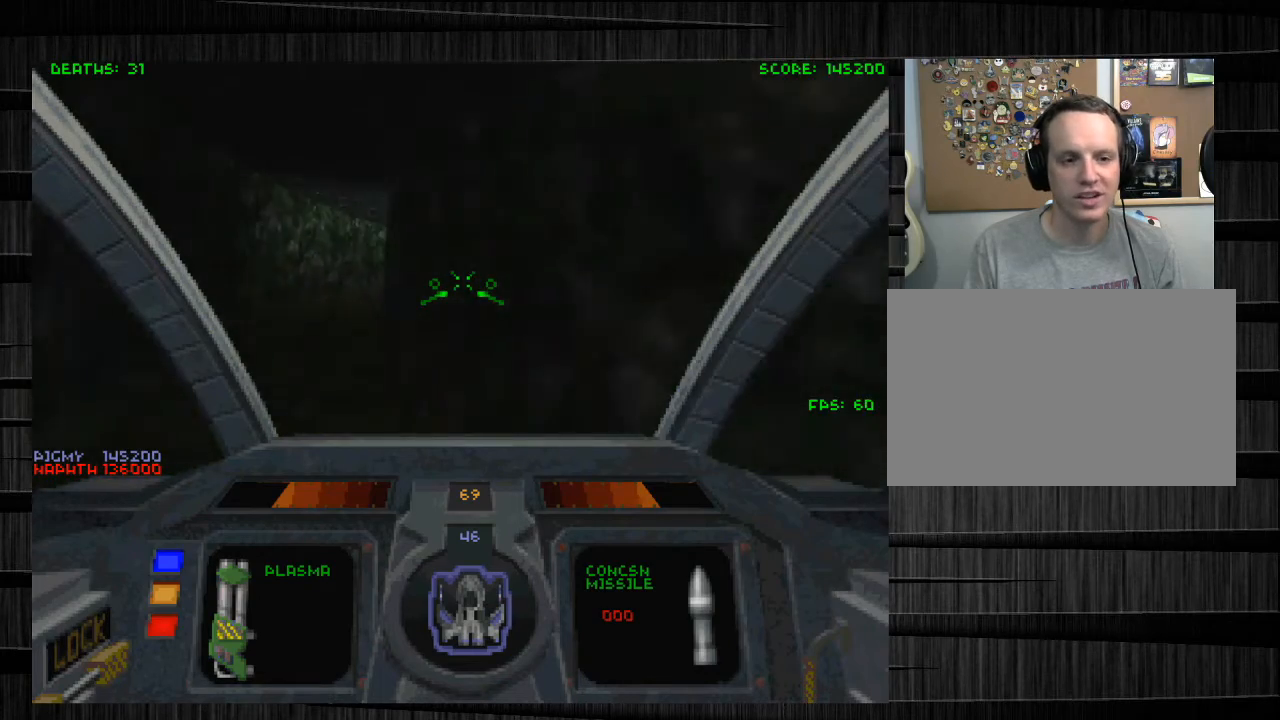
{"keys": ["a", "w"], "mouse": [], "events": []}
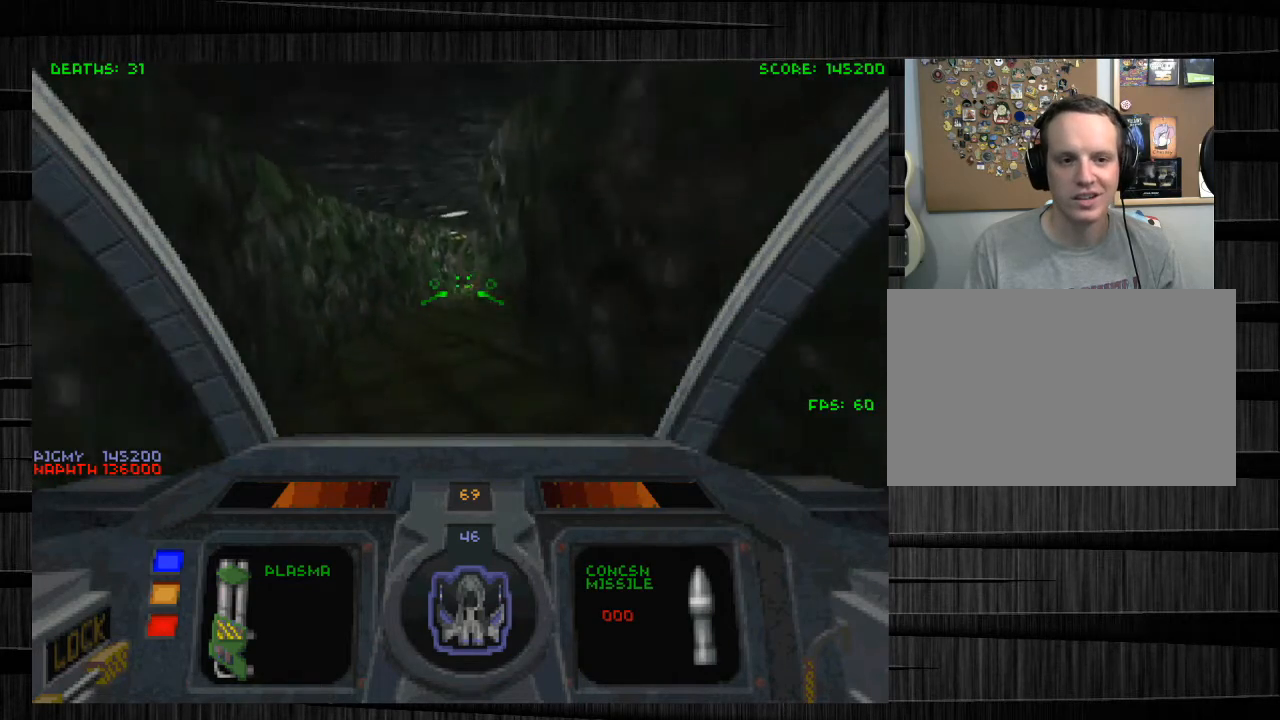
{"keys": ["a", "w"], "mouse": [], "events": []}
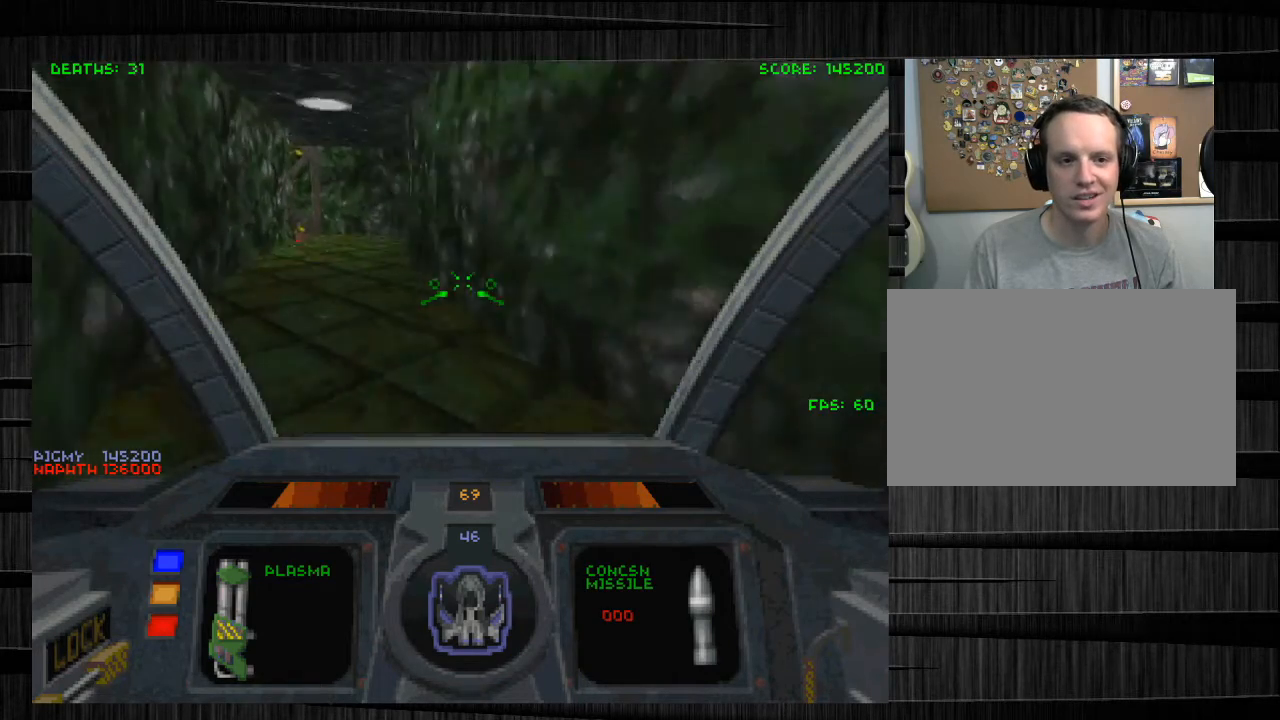
{"keys": ["a", "d", "w"], "mouse": [], "events": [[467, "d", "down"]]}
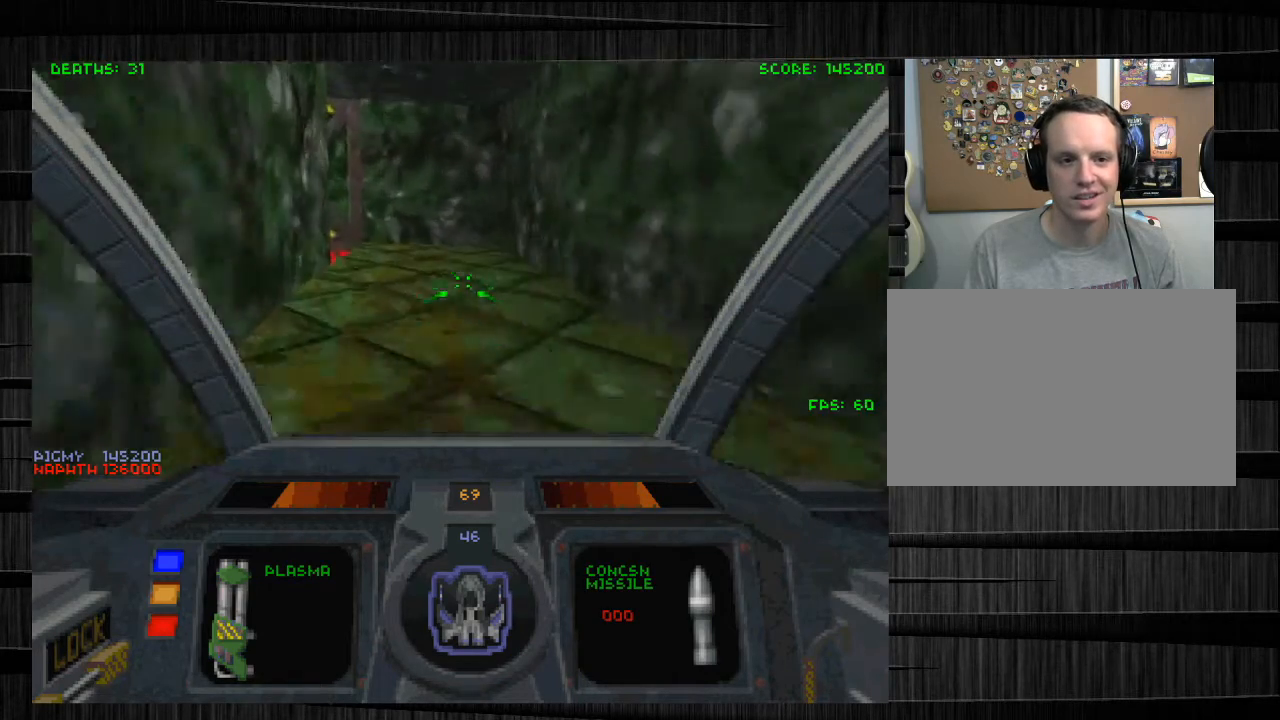
{"keys": ["w"], "mouse": [], "events": [[133, "d", "up"], [233, "a", "up"]]}
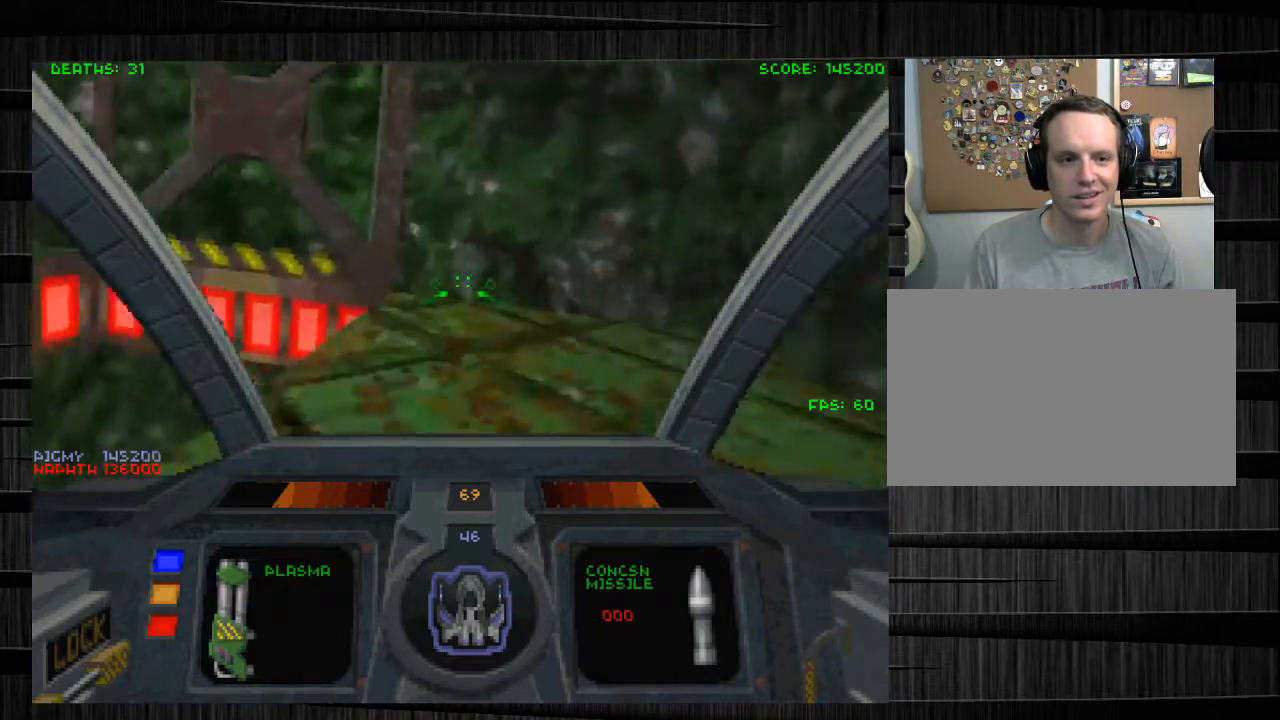
{"keys": ["z"], "mouse": [], "events": [[67, "w", "up"], [400, "z", "down"]]}
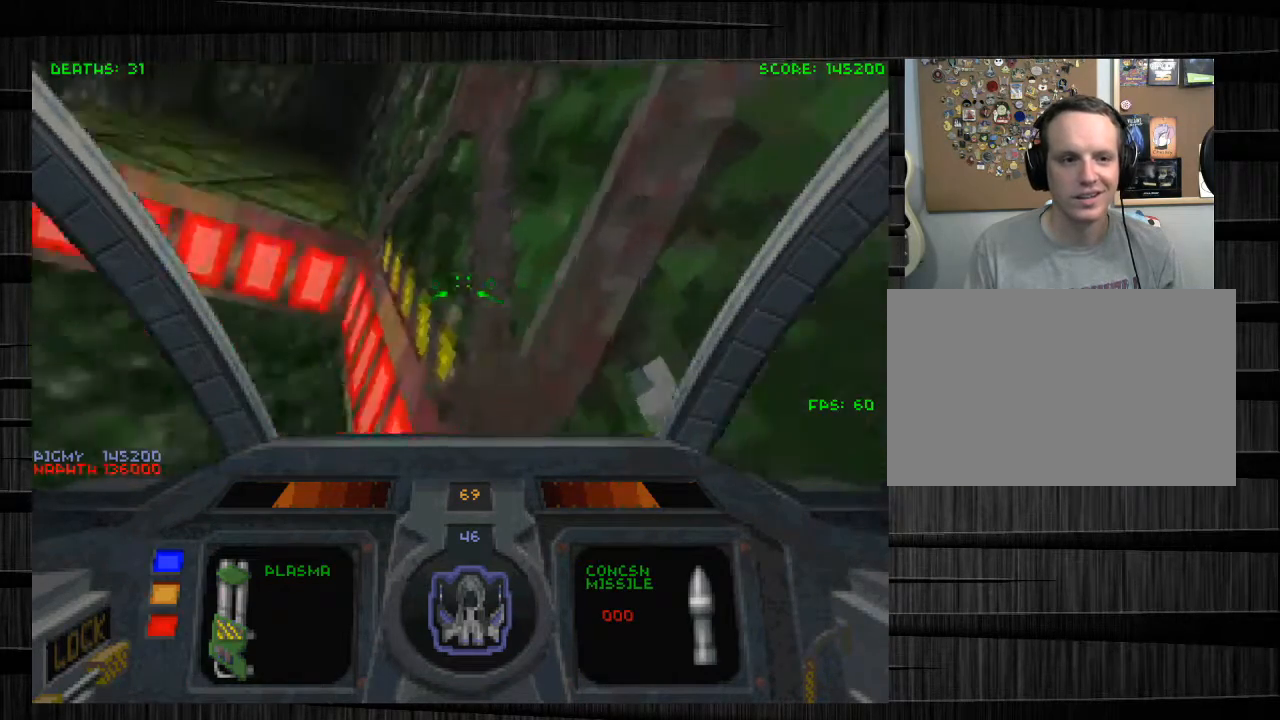
{"keys": [], "mouse": [], "events": [[66, "w", "down"], [133, "z", "up"], [267, "w", "up"], [333, "tab", "down"], [467, "tab", "up"]]}
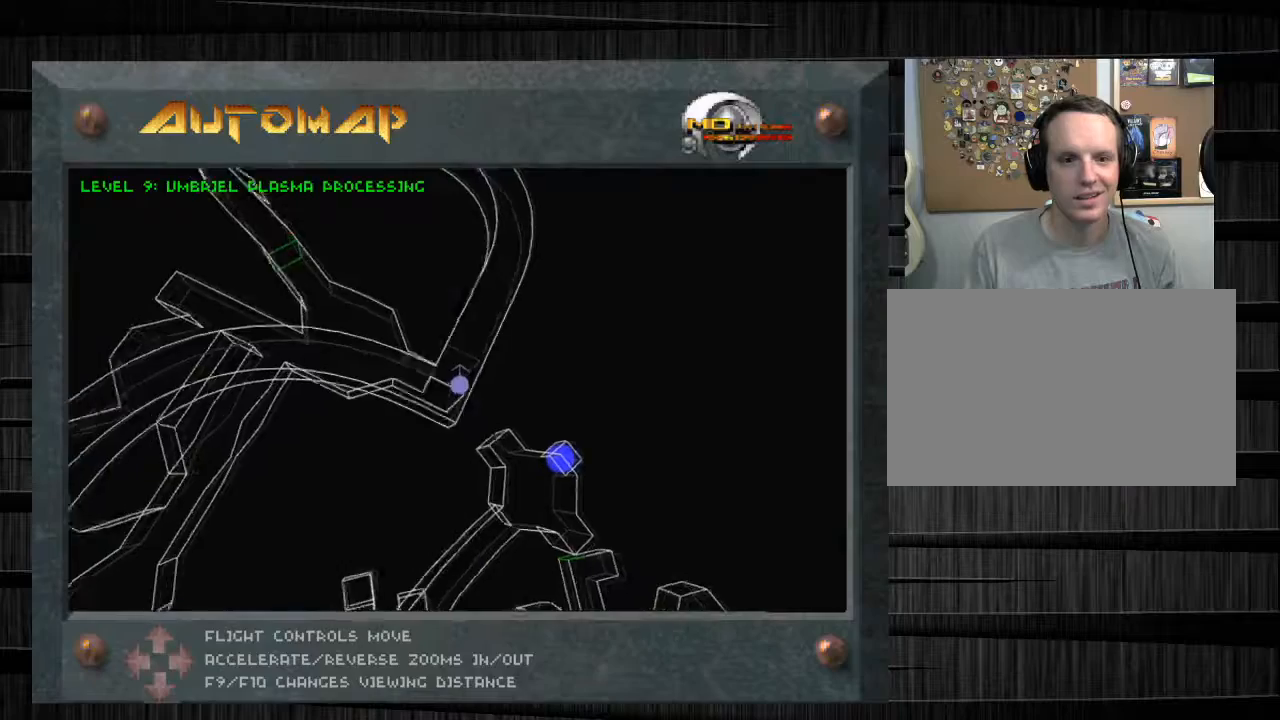
{"keys": [], "mouse": [], "events": [[33, "s", "down"], [234, "s", "up"]]}
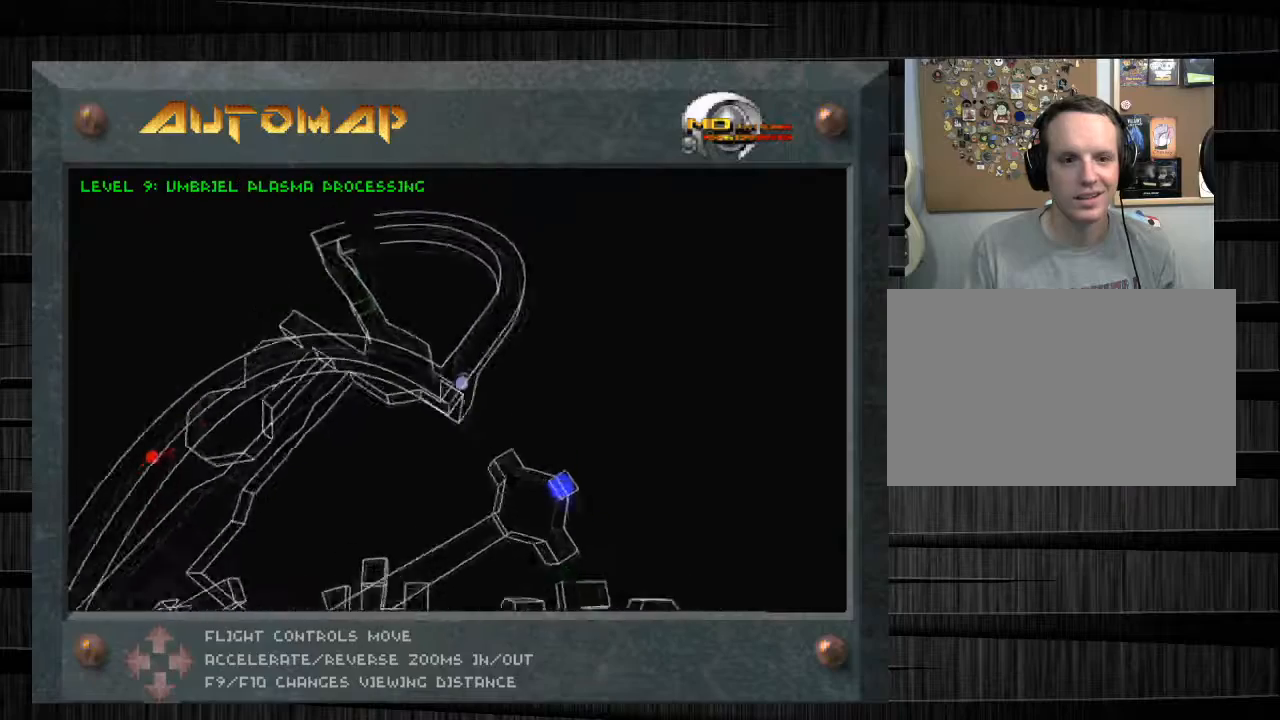
{"keys": ["w"], "mouse": [], "events": [[233, "tab", "down"], [400, "w", "down"], [433, "tab", "up"]]}
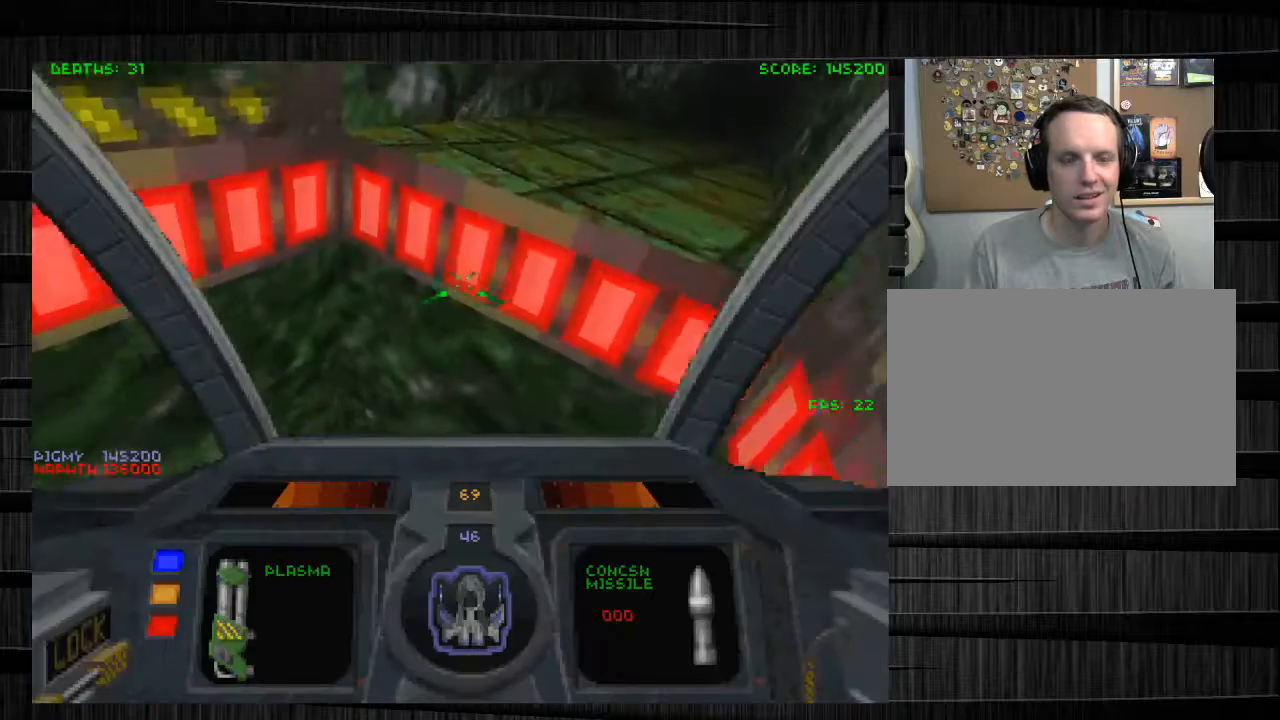
{"keys": ["e", "w", "z"], "mouse": [], "events": [[100, "e", "down"], [200, "d", "down"], [234, "w", "up"], [234, "z", "down"], [334, "d", "up"], [434, "w", "down"]]}
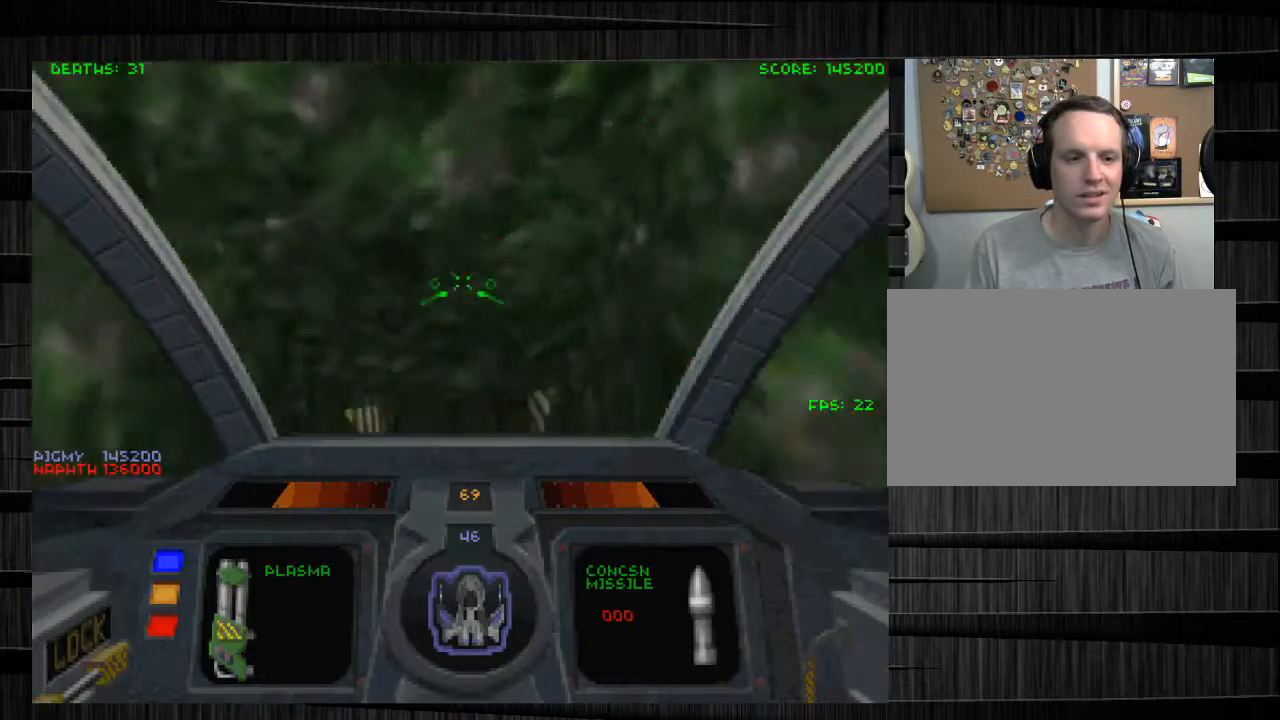
{"keys": ["e", "w"], "mouse": [], "events": [[200, "z", "up"]]}
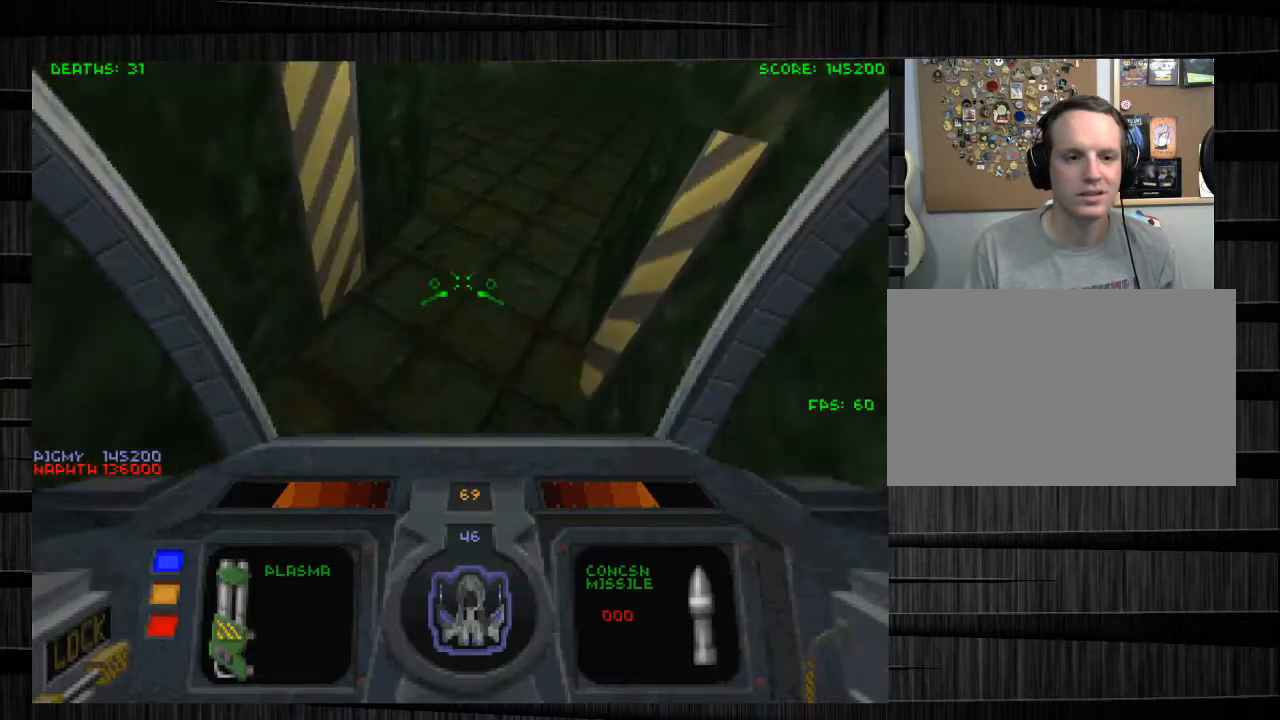
{"keys": ["w", "x"], "mouse": [], "events": [[33, "q", "down"], [67, "e", "up"], [367, "q", "up"], [367, "x", "down"]]}
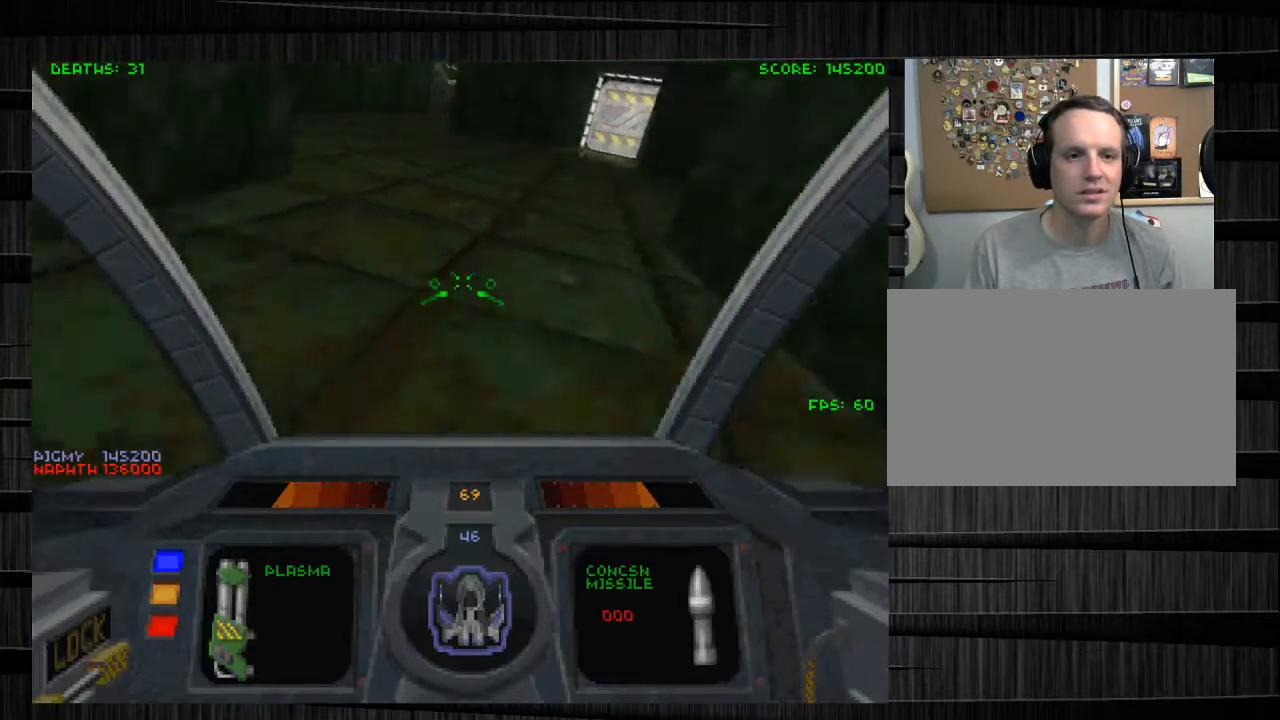
{"keys": ["w"], "mouse": [], "events": [[33, "x", "up"]]}
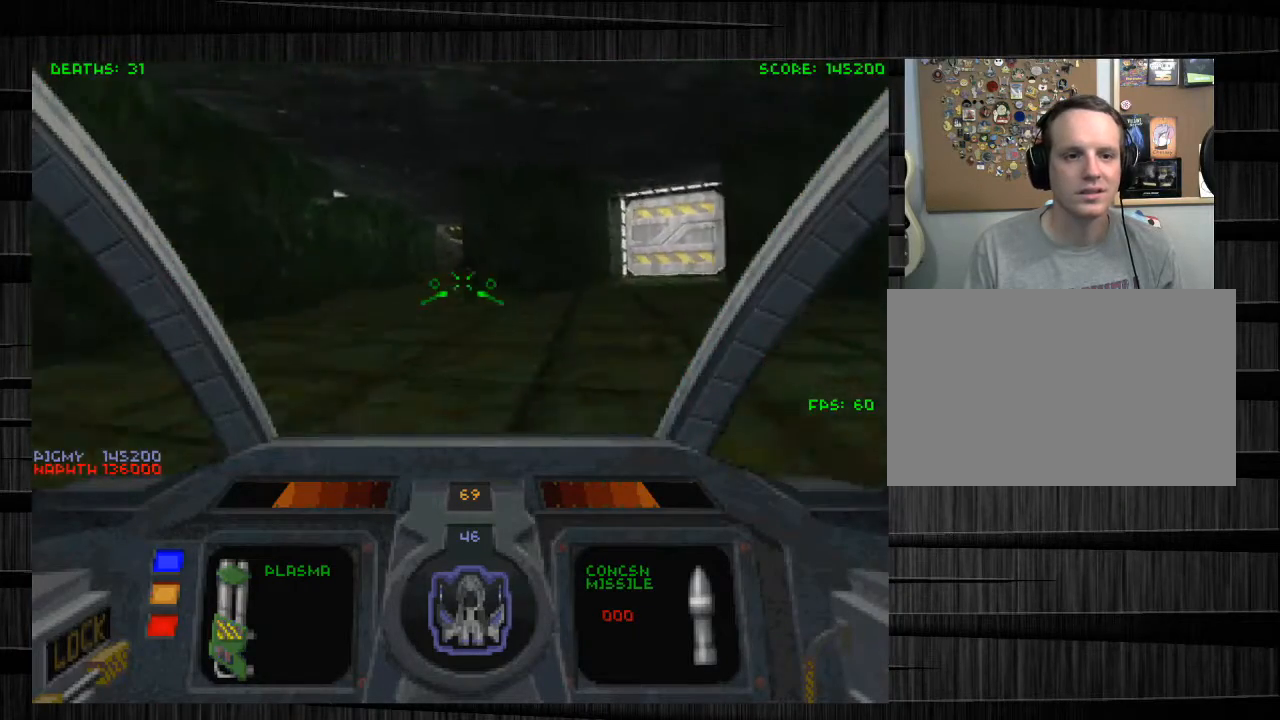
{"keys": ["a", "w"], "mouse": ["left"], "events": [[67, "d", "down"], [334, "d", "up"], [434, "a", "down"], [501, "mouse_left", "down"]]}
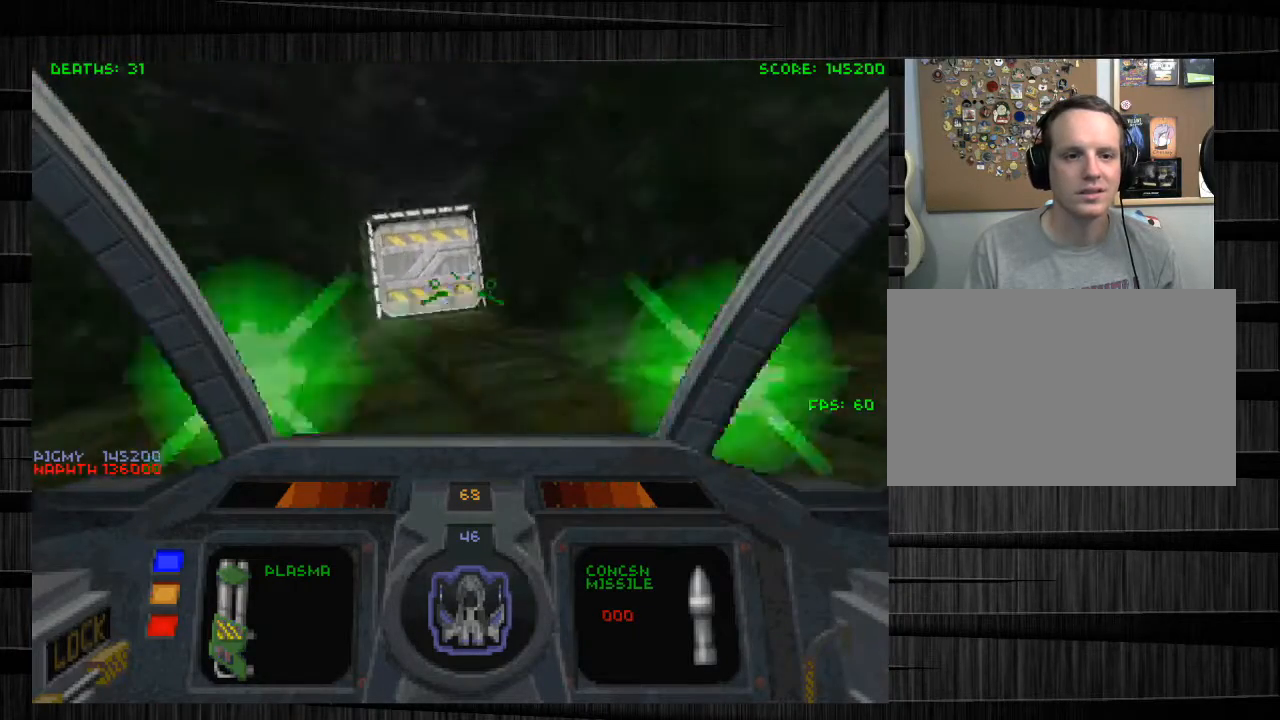
{"keys": ["w"], "mouse": [], "events": [[66, "mouse_left", "up"], [100, "a", "up"]]}
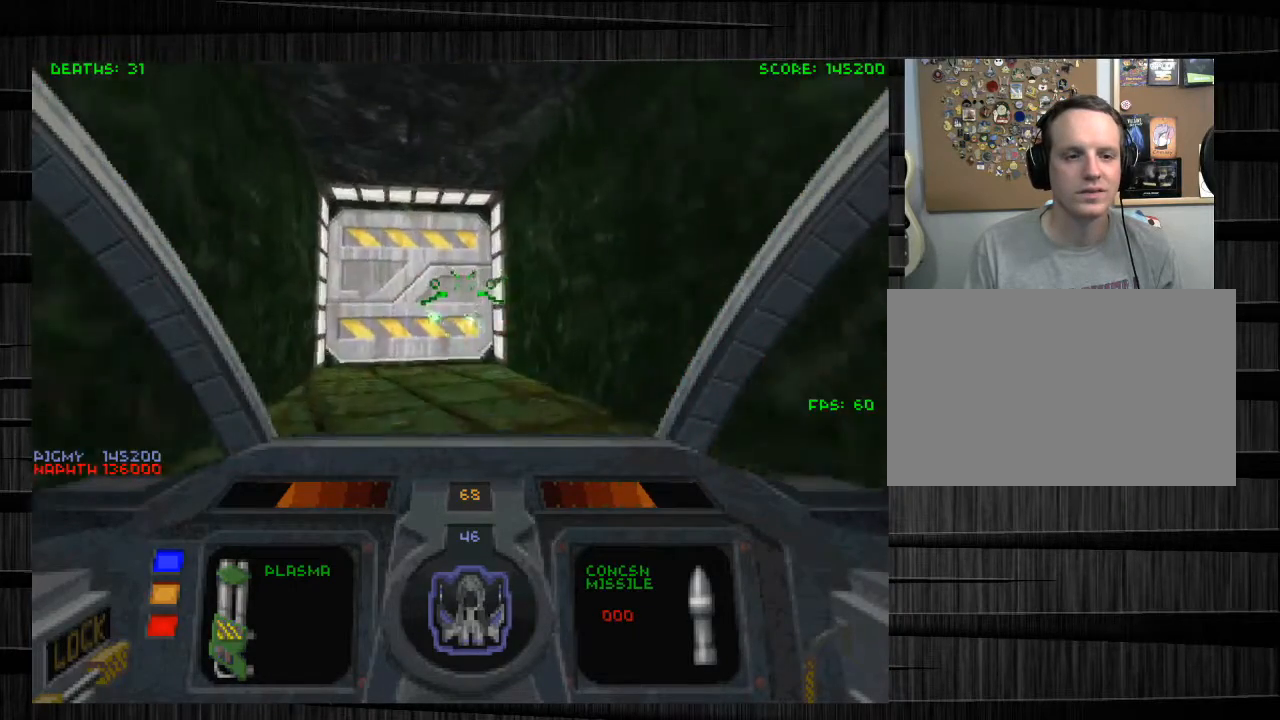
{"keys": [], "mouse": [], "events": [[100, "w", "up"], [234, "s", "down"], [334, "s", "up"]]}
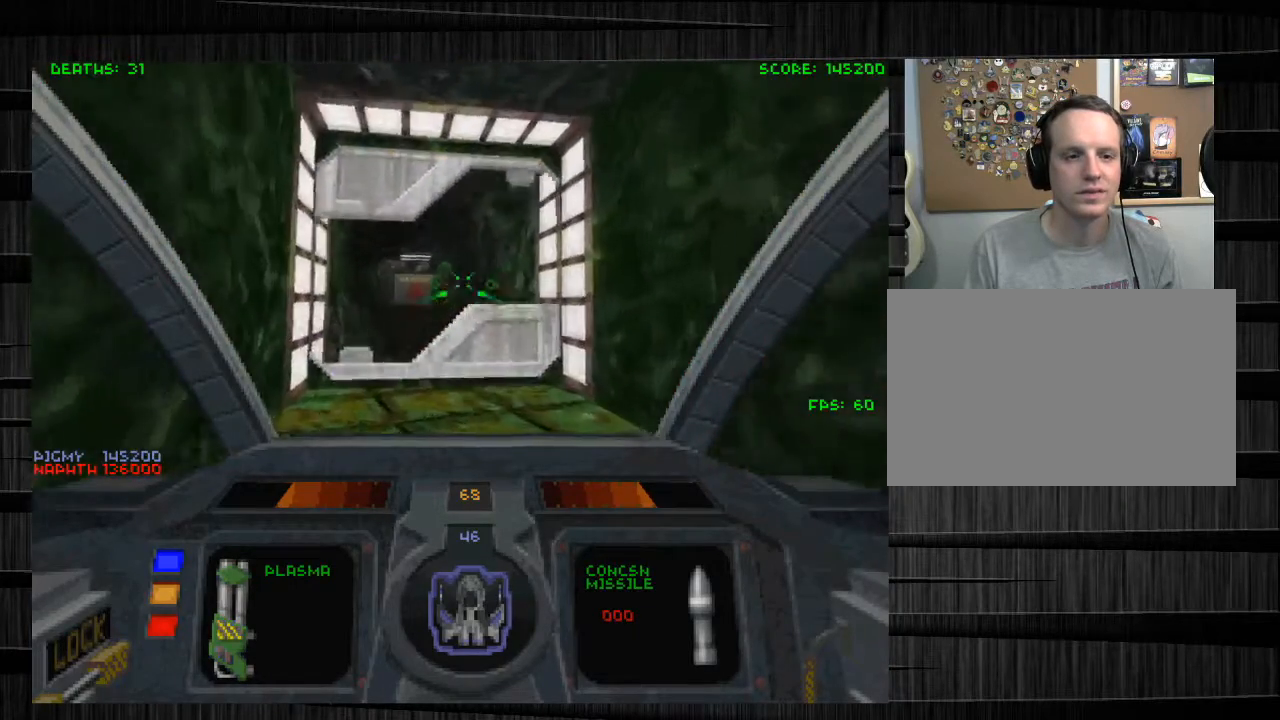
{"keys": ["s"], "mouse": [], "events": [[100, "tab", "down"], [267, "s", "down"], [300, "tab", "up"]]}
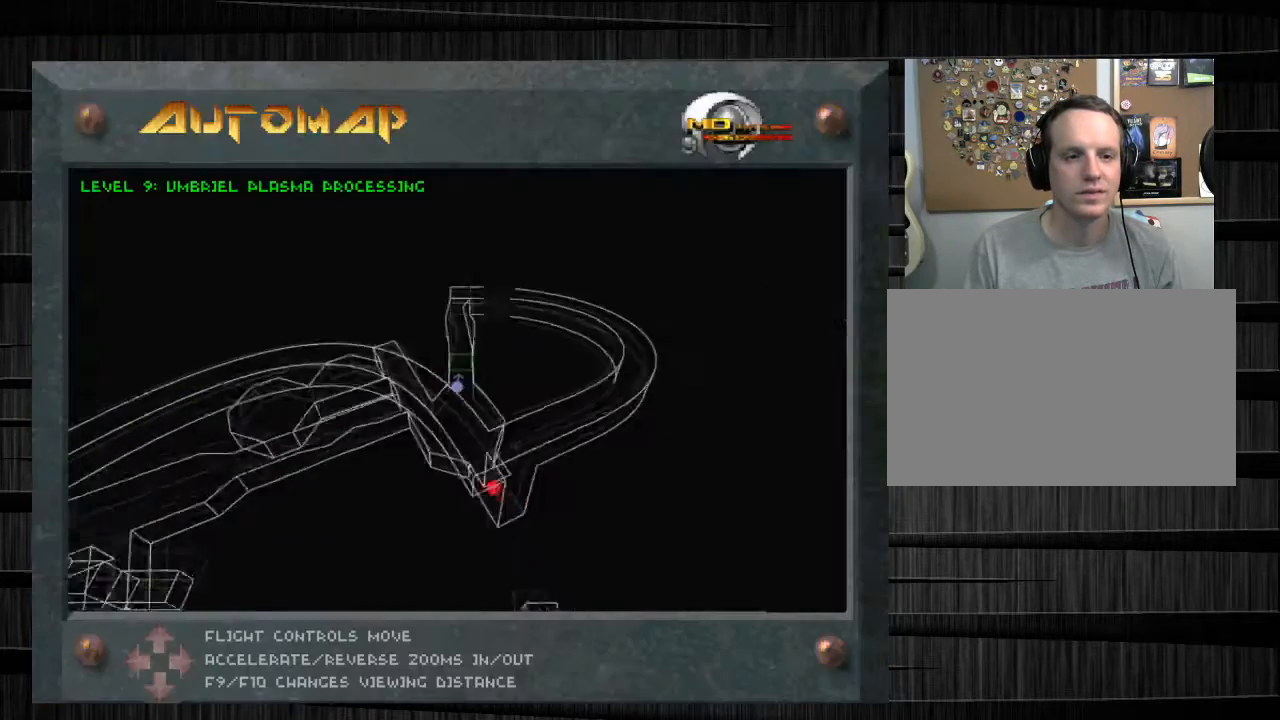
{"keys": ["s"], "mouse": [], "events": [[200, "s", "up"], [367, "tab", "down"], [501, "s", "down"], [501, "tab", "up"]]}
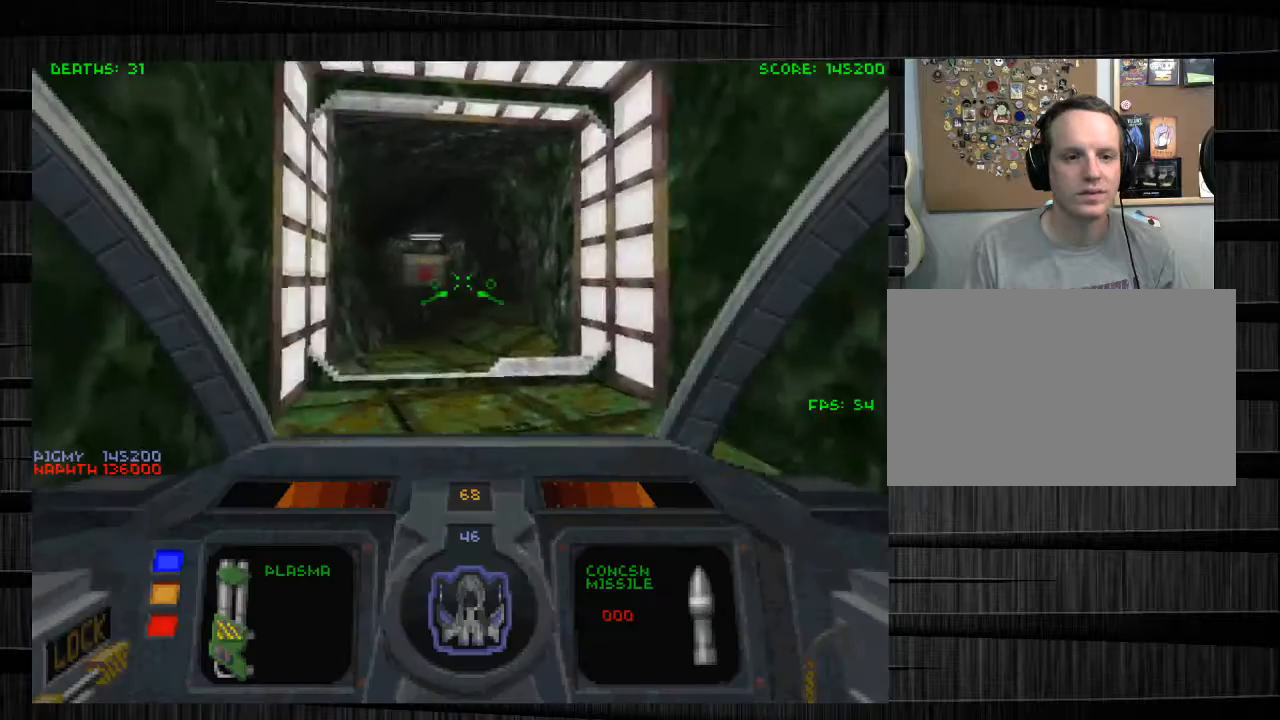
{"keys": ["a"], "mouse": [], "events": [[200, "a", "down"], [500, "s", "up"]]}
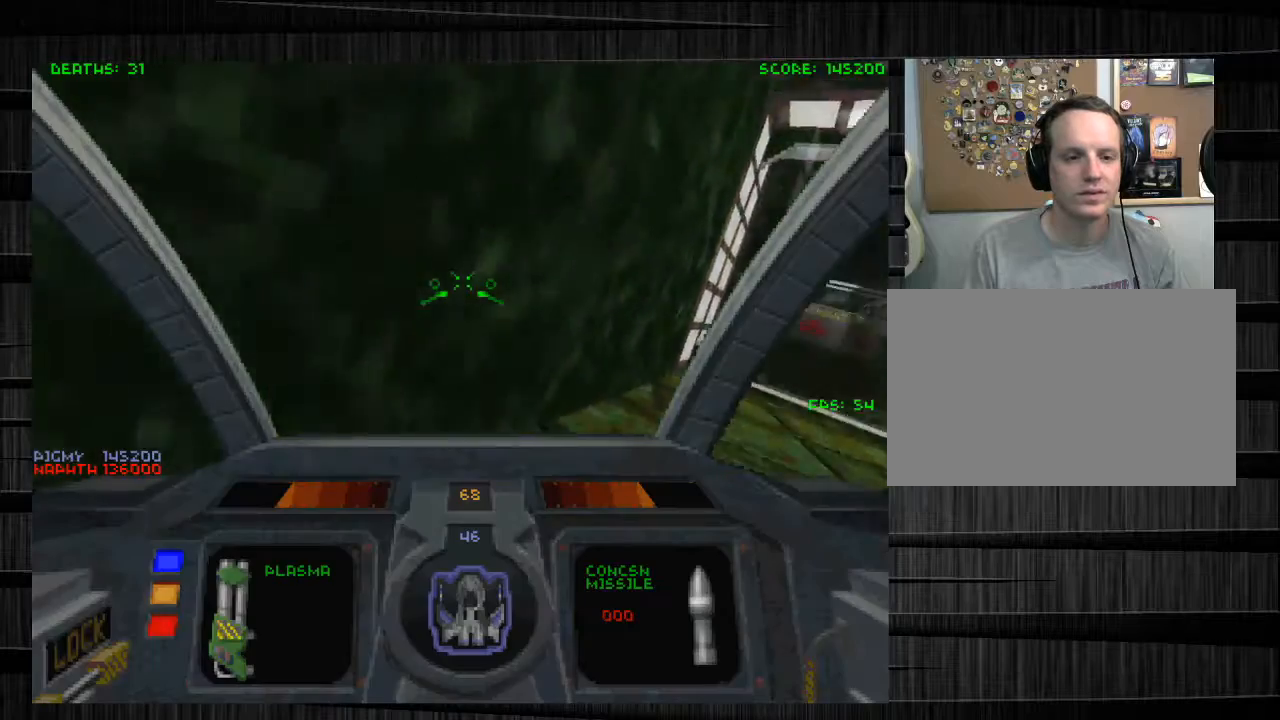
{"keys": ["a", "w"], "mouse": [], "events": [[167, "w", "down"]]}
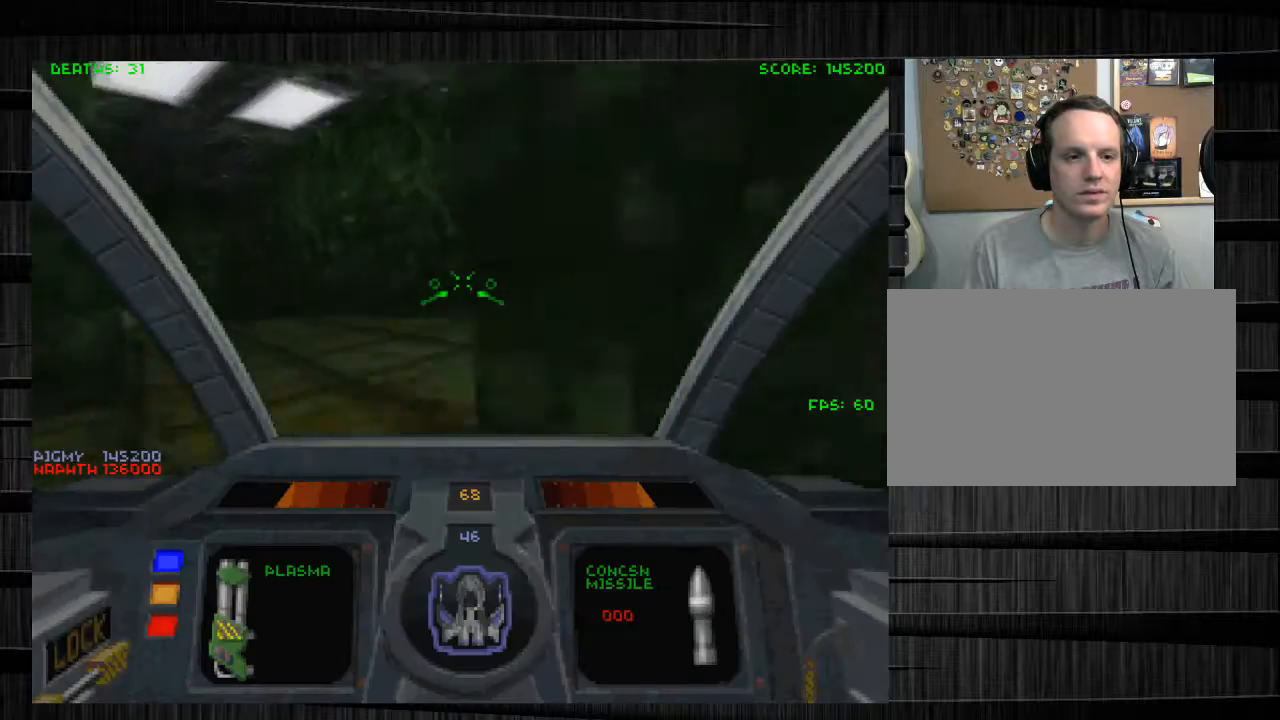
{"keys": ["d", "w"], "mouse": [], "events": [[200, "a", "up"], [267, "d", "down"]]}
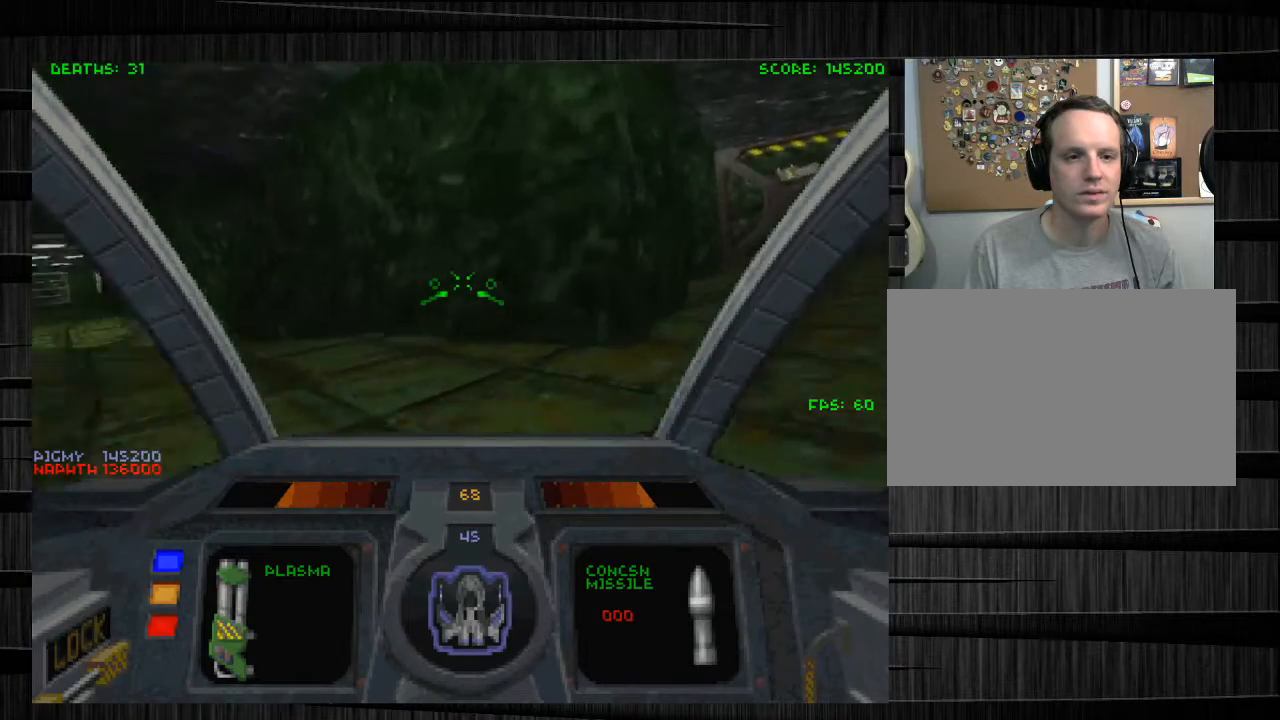
{"keys": ["a", "w"], "mouse": [], "events": [[33, "a", "down"], [33, "d", "up"]]}
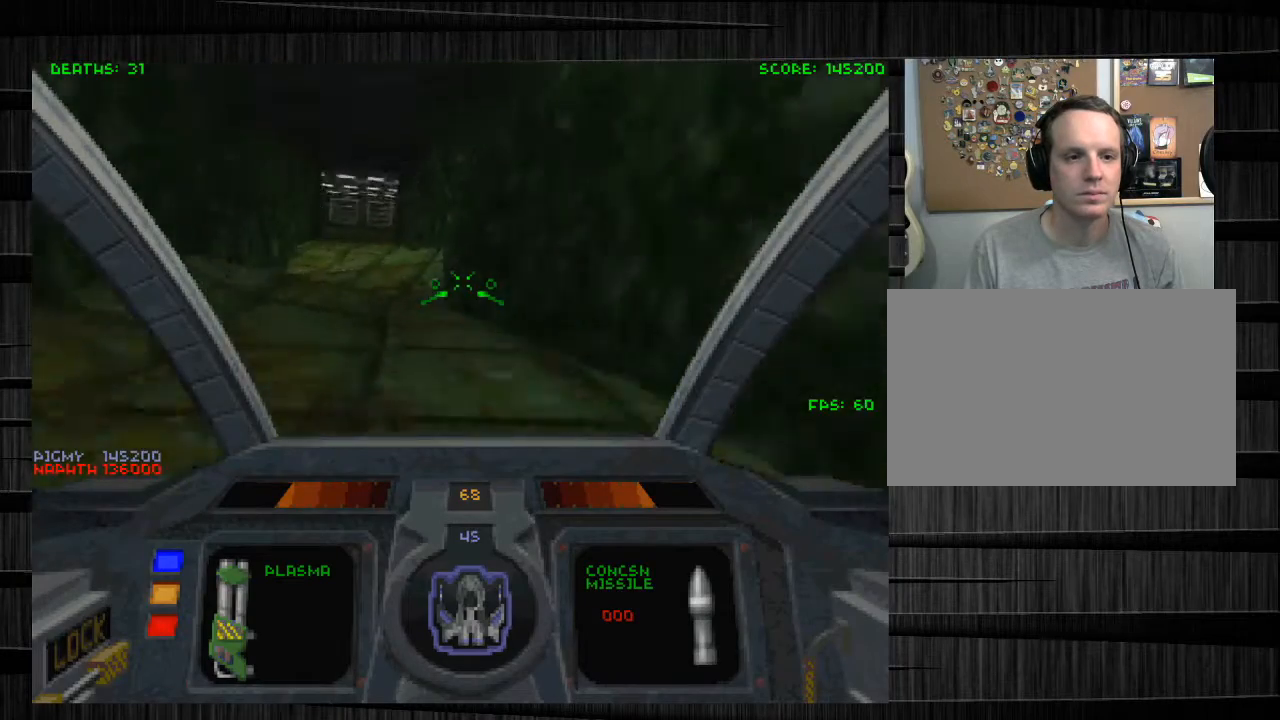
{"keys": ["w"], "mouse": [], "events": [[200, "a", "up"]]}
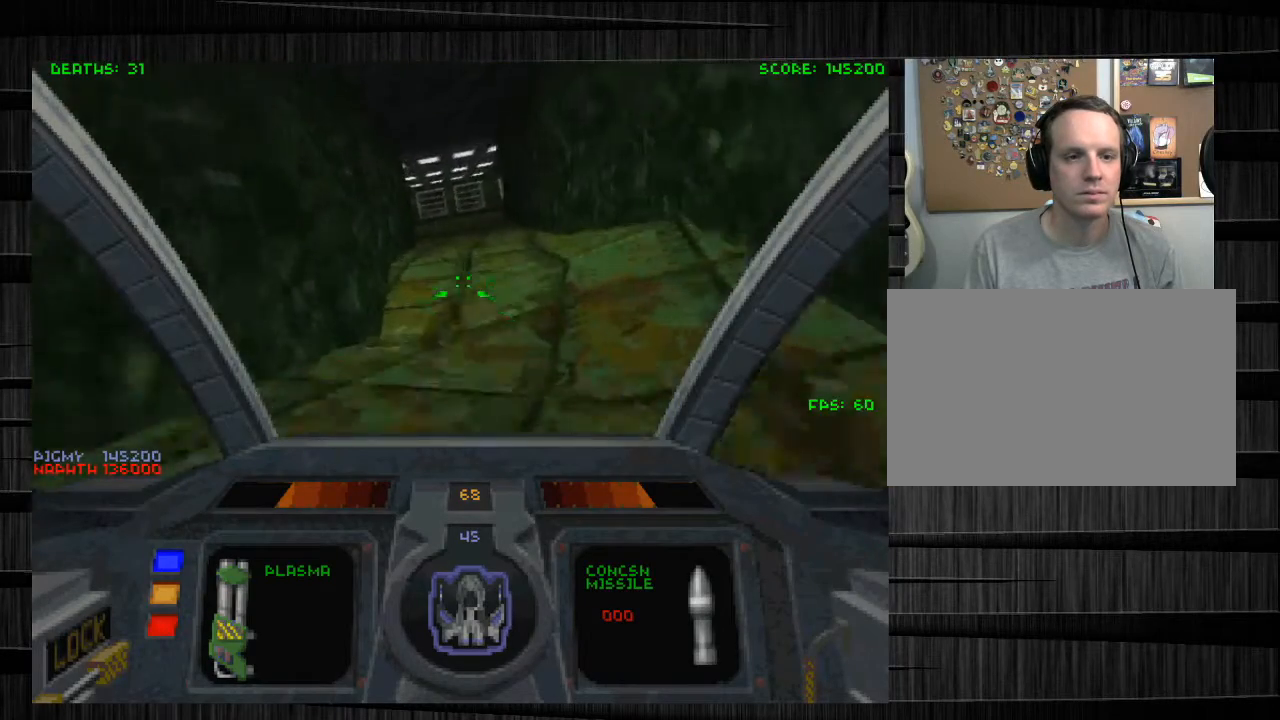
{"keys": ["w", "z"], "mouse": [], "events": [[33, "q", "down"], [100, "q", "up"], [400, "z", "down"]]}
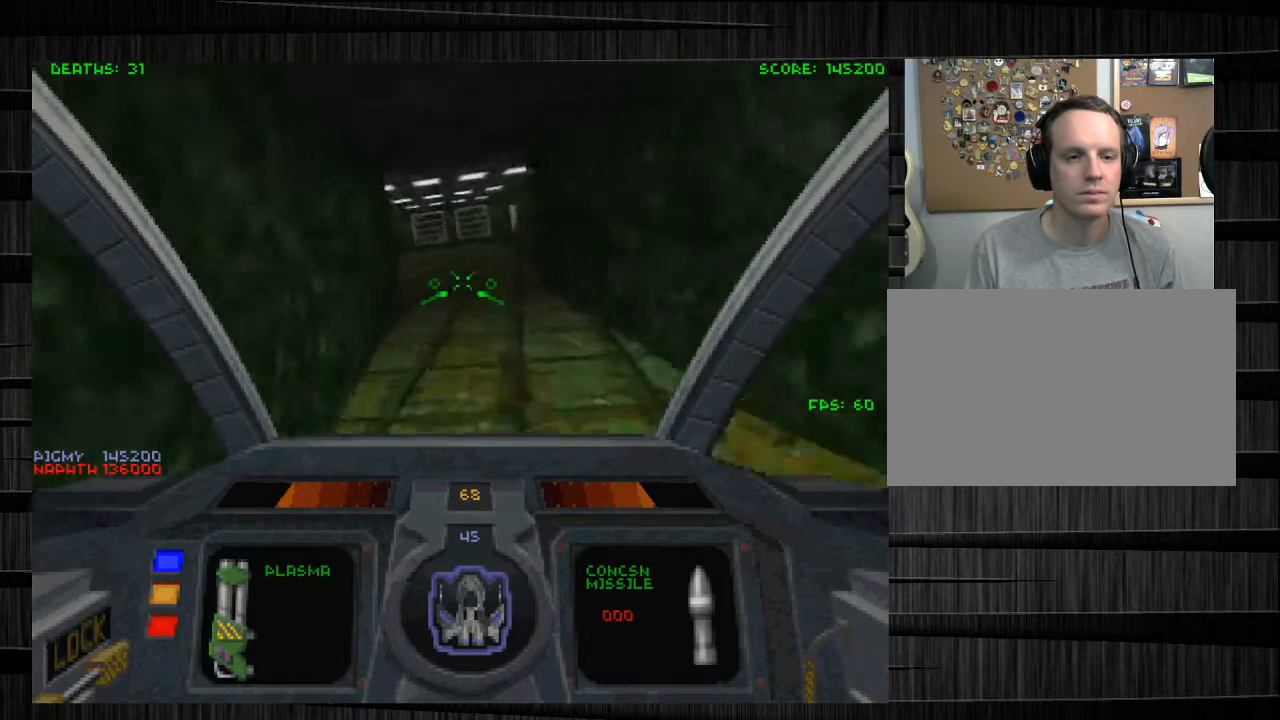
{"keys": ["w"], "mouse": [], "events": [[100, "z", "up"]]}